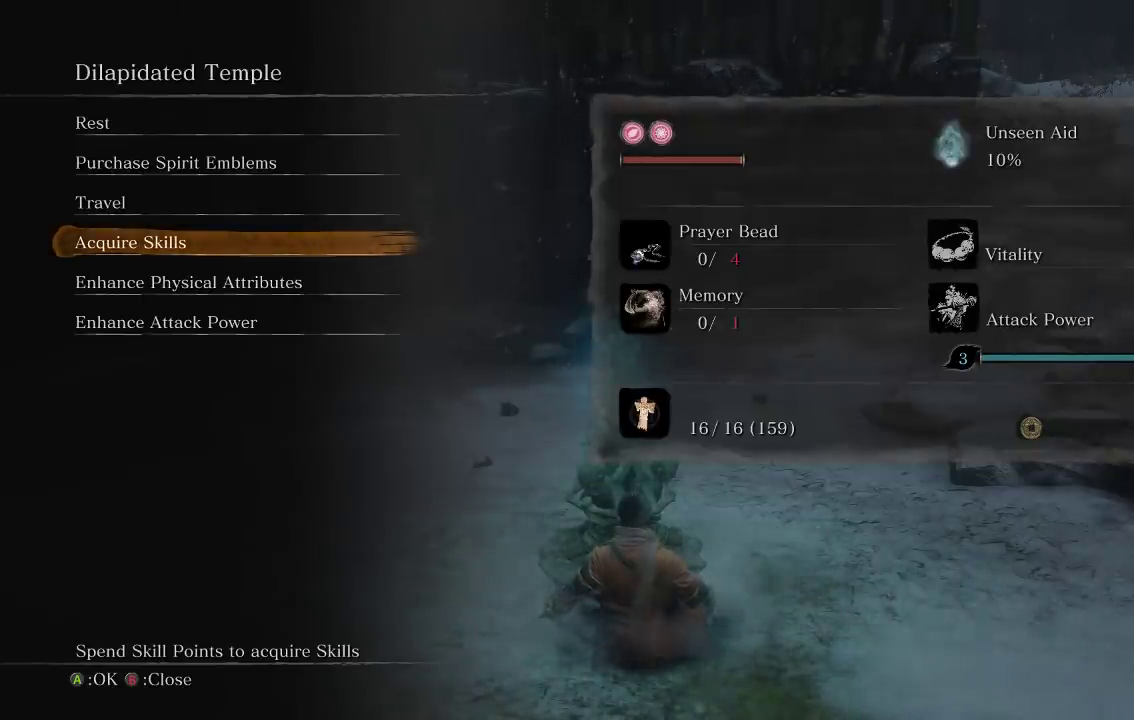
Gameplay with a controller (Xbox layout); each line is a JSON object with the inputs held at the frame after it. "events" lists button and stick changes between this image and that frame as [ms after this image, input, new state], when the widget could be followed in between.
{"buttons": ["R2"], "left_stick": "center", "right_stick": "center", "events": [[217, "B", "down"], [367, "B", "up"], [433, "R2", "down"]]}
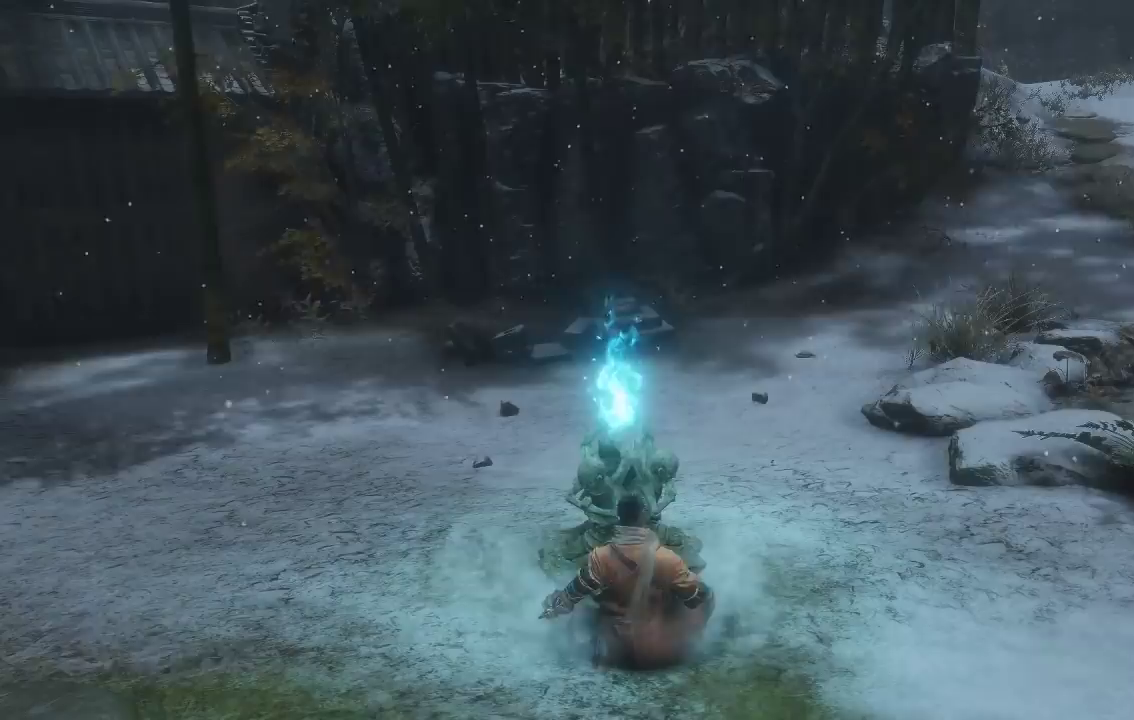
{"buttons": [], "left_stick": "down", "right_stick": "down-left", "events": [[317, "right_stick", "down-left"], [350, "left_stick", "down"], [450, "R2", "up"]]}
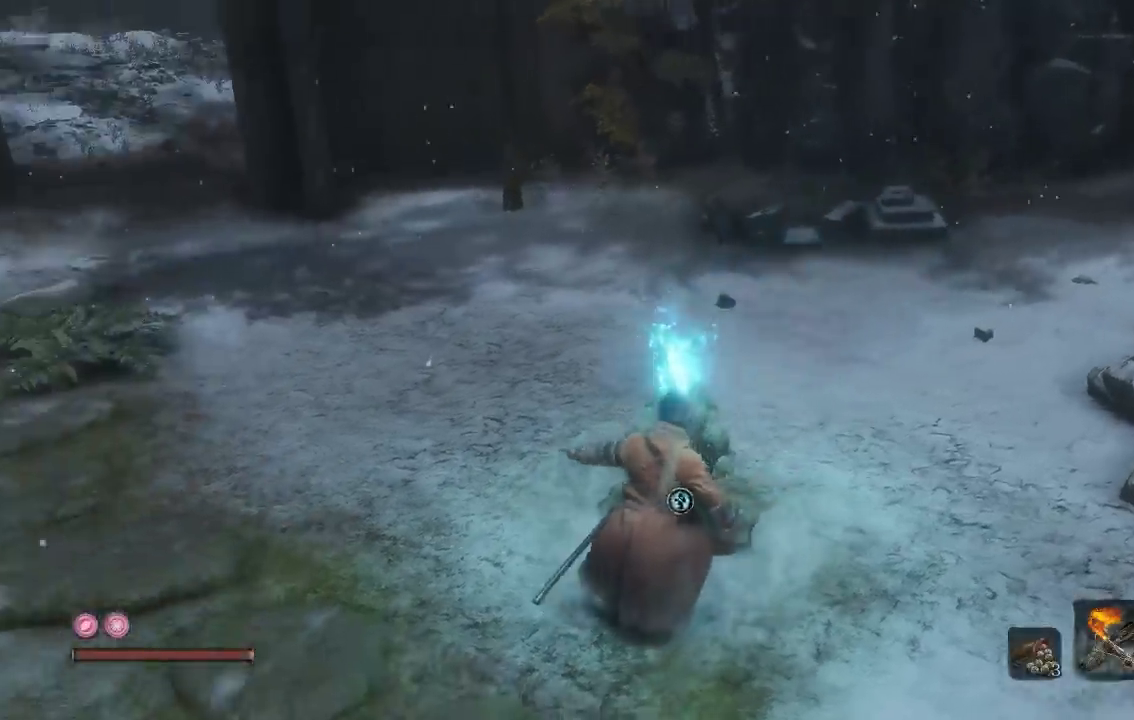
{"buttons": [], "left_stick": "up", "right_stick": "left", "events": [[17, "right_stick", "center"], [83, "right_stick", "down-left"], [167, "right_stick", "left"], [233, "left_stick", "up-right"], [367, "left_stick", "up"], [383, "right_stick", "up-left"], [450, "right_stick", "left"]]}
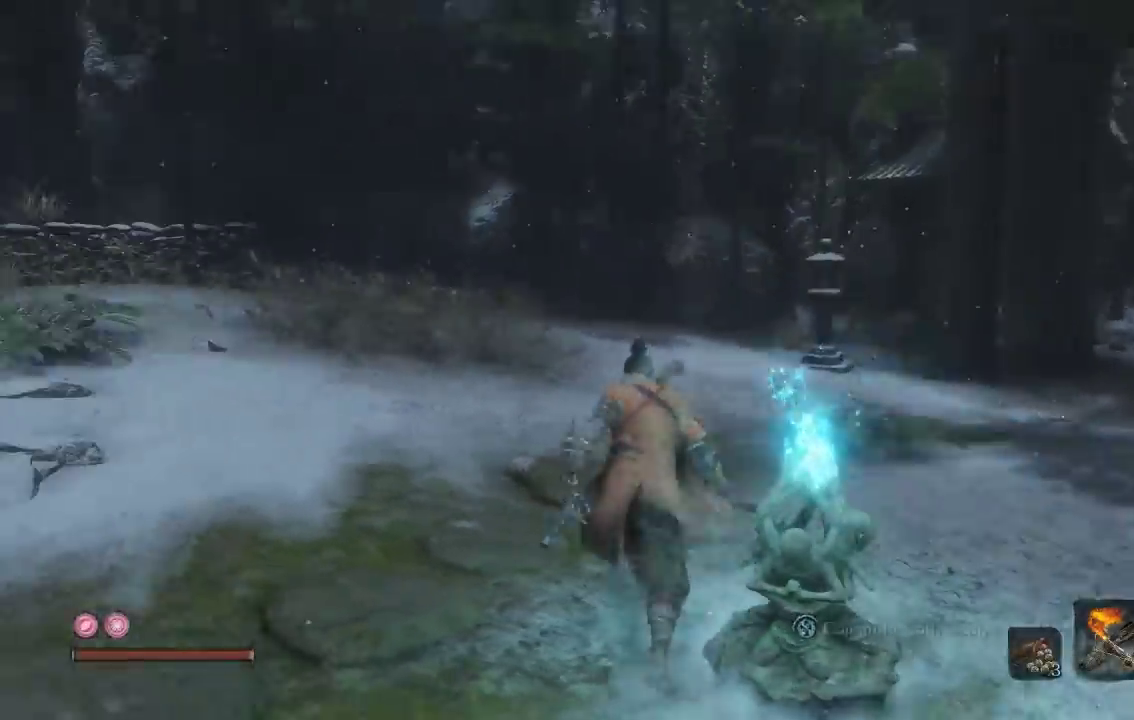
{"buttons": [], "left_stick": "down", "right_stick": "center", "events": [[17, "right_stick", "center"], [133, "right_stick", "down-left"], [283, "left_stick", "up-left"], [283, "right_stick", "center"], [383, "left_stick", "left"], [483, "left_stick", "down"]]}
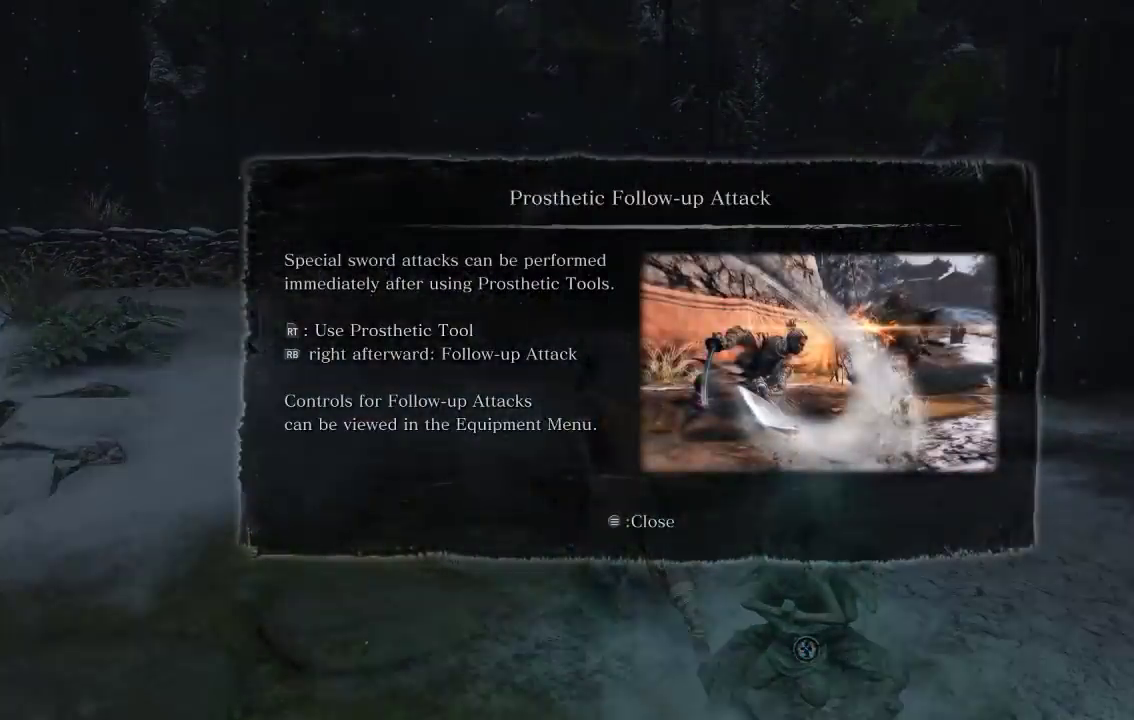
{"buttons": [], "left_stick": "center", "right_stick": "center", "events": [[100, "left_stick", "down-right"], [183, "left_stick", "center"]]}